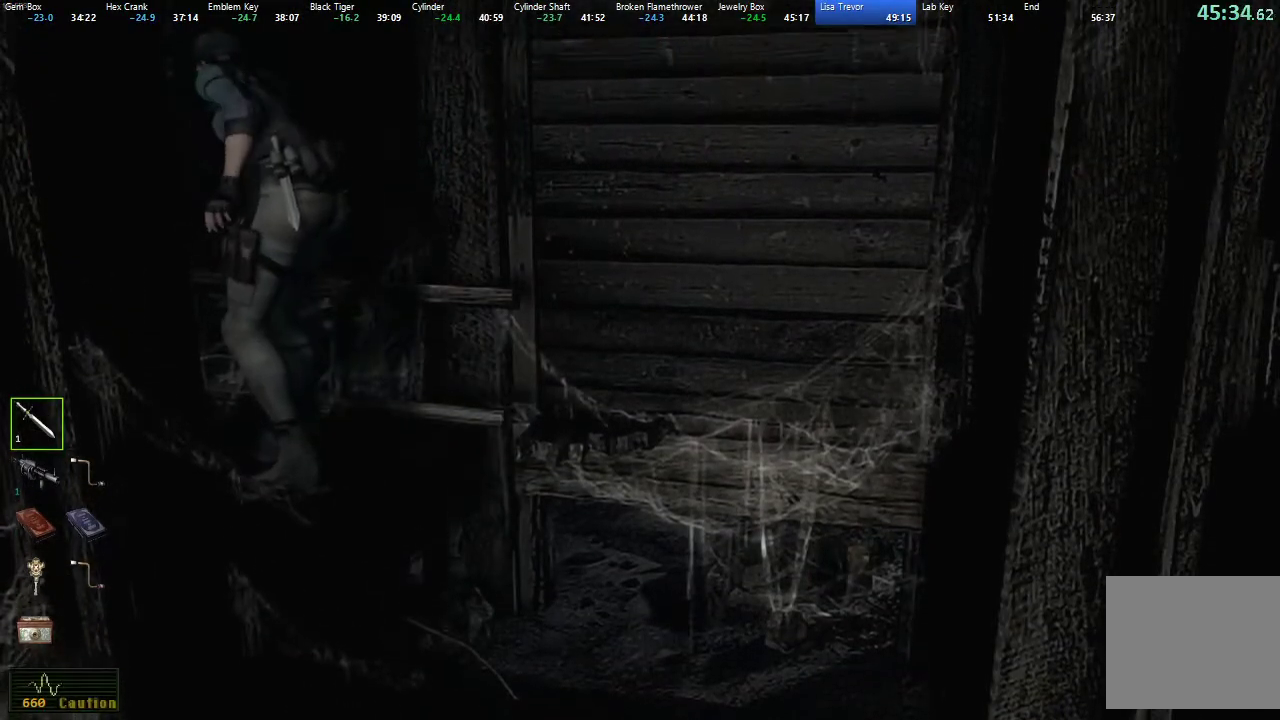
Gameplay with a controller (Xbox layout); each line is a JSON object with the inputs held at the frame after it (dt_ms = milliseconds from this image to that frame). "button_events" lists button changes between this image and that frame as [ms after this image, input, new state], when the widget could be followed in between (sticks are given only as held states).
{"dt_ms": 500, "buttons": ["X", "DPAD_UP"], "left_stick": "center", "right_stick": "center", "button_events": [[133, "DPAD_LEFT", "down"], [283, "DPAD_LEFT", "up"]]}
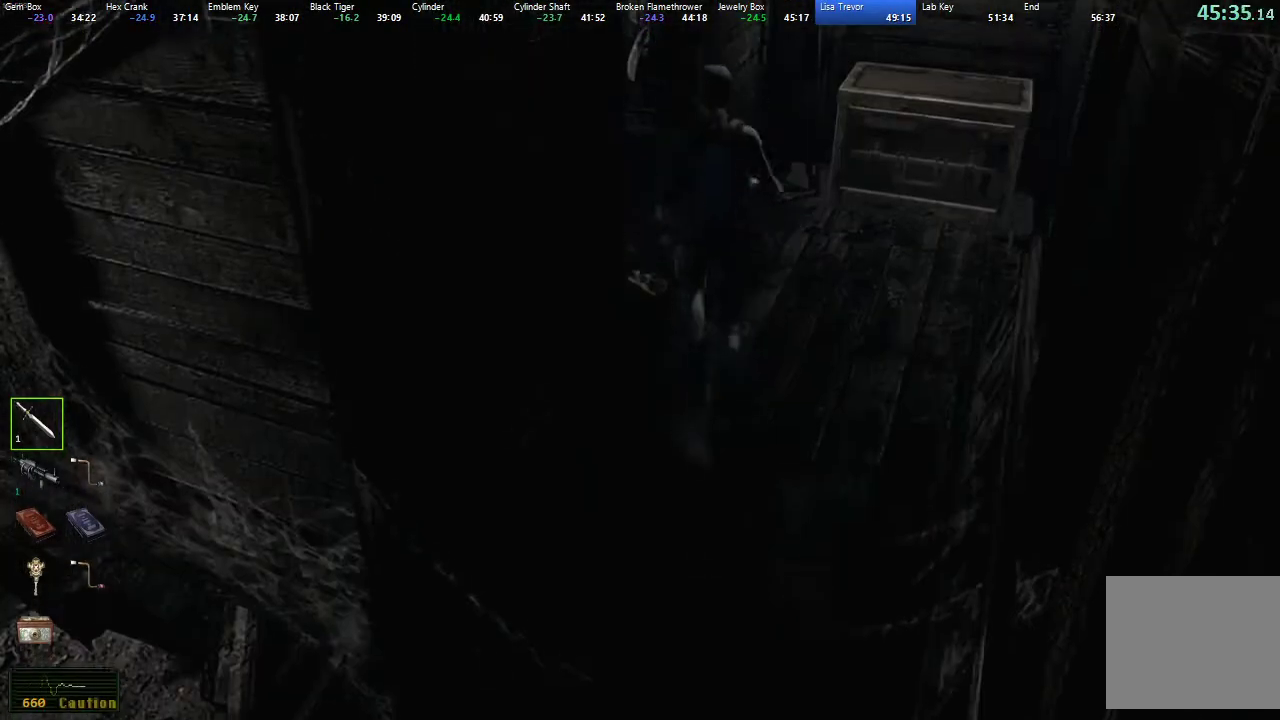
{"dt_ms": 1000, "buttons": ["X", "DPAD_UP", "DPAD_RIGHT"], "left_stick": "center", "right_stick": "center", "button_events": [[100, "DPAD_LEFT", "down"], [483, "DPAD_LEFT", "up"], [983, "DPAD_RIGHT", "down"]]}
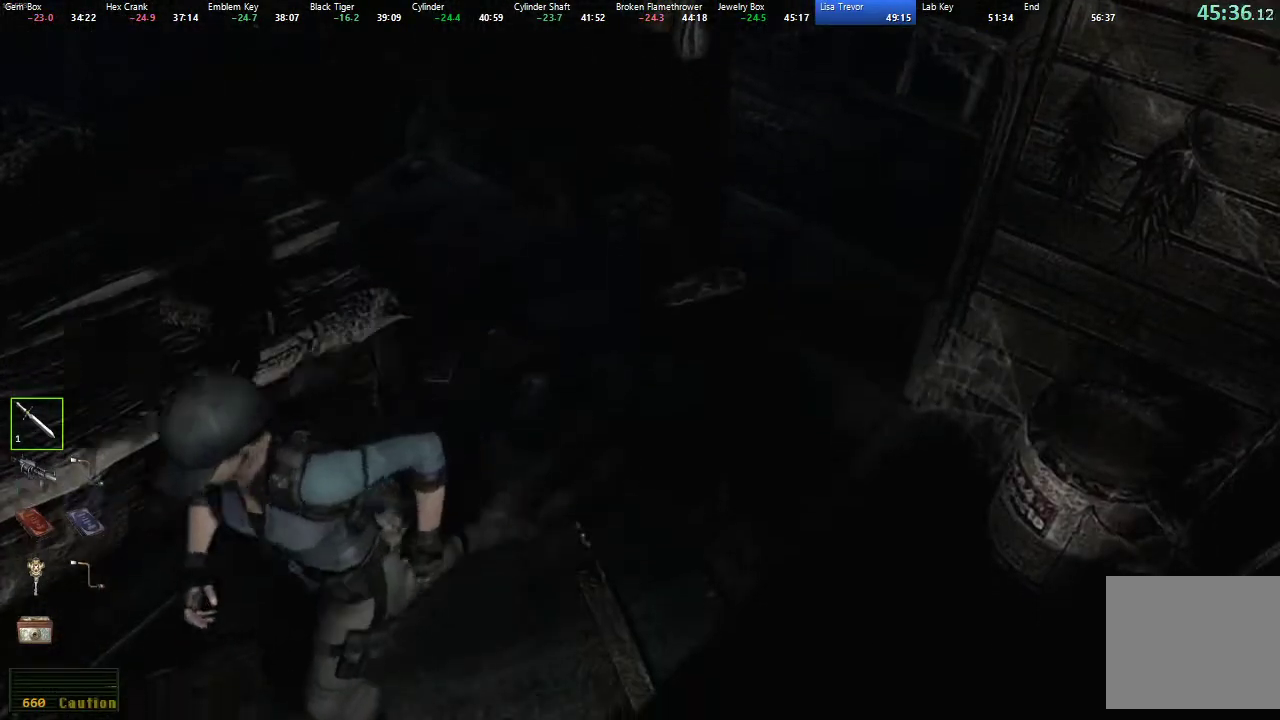
{"dt_ms": 500, "buttons": ["X", "DPAD_UP", "DPAD_LEFT"], "left_stick": "center", "right_stick": "center", "button_events": [[67, "DPAD_RIGHT", "up"], [383, "DPAD_LEFT", "down"]]}
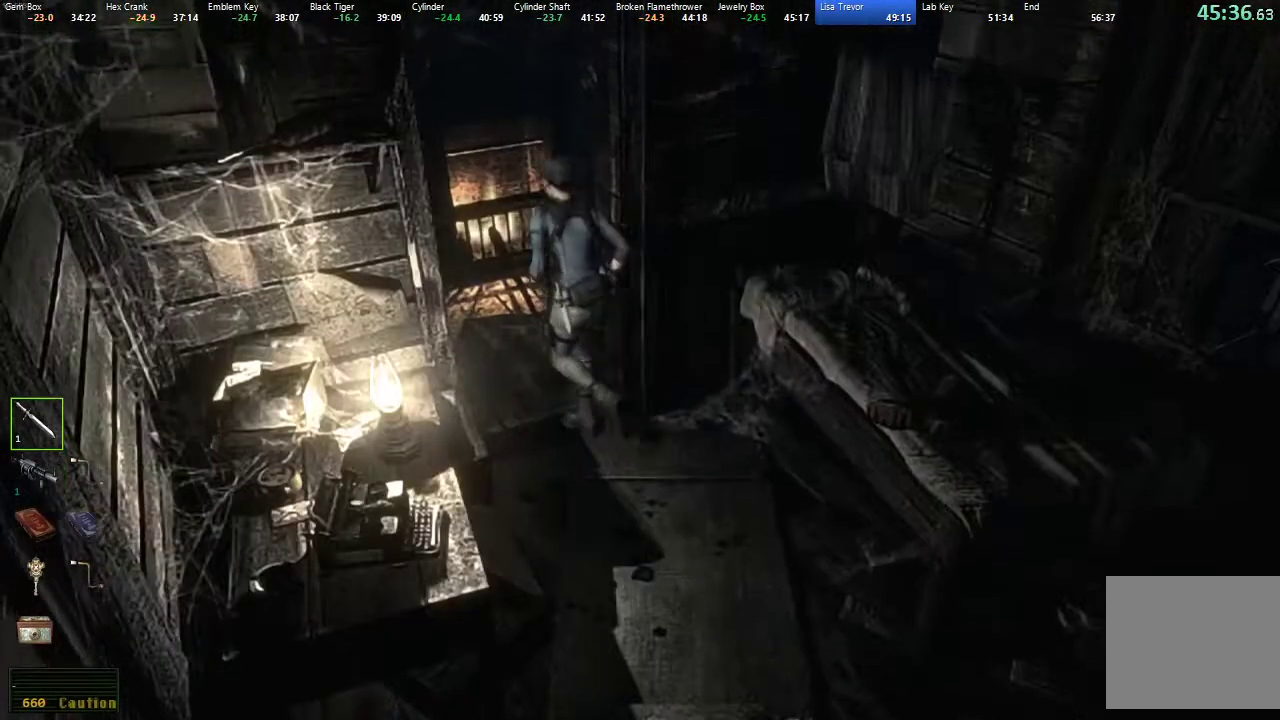
{"dt_ms": 500, "buttons": ["X", "DPAD_UP"], "left_stick": "center", "right_stick": "center", "button_events": [[133, "DPAD_LEFT", "up"], [267, "DPAD_LEFT", "down"], [467, "DPAD_LEFT", "up"]]}
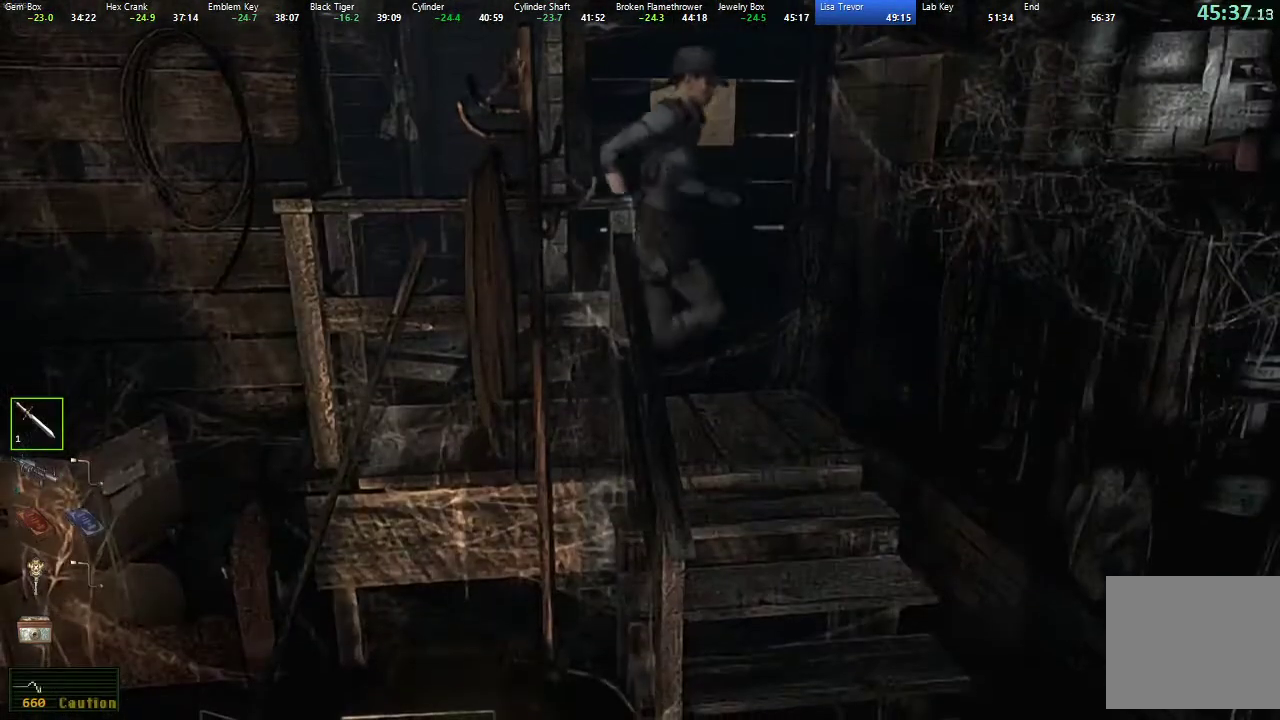
{"dt_ms": 500, "buttons": ["R3", "DPAD_UP"], "left_stick": "center", "right_stick": "down-right", "button_events": [[17, "DPAD_RIGHT", "down"], [183, "X", "up"], [300, "DPAD_RIGHT", "up"], [350, "R3", "down"], [450, "R3", "up"], [500, "R3", "down"]]}
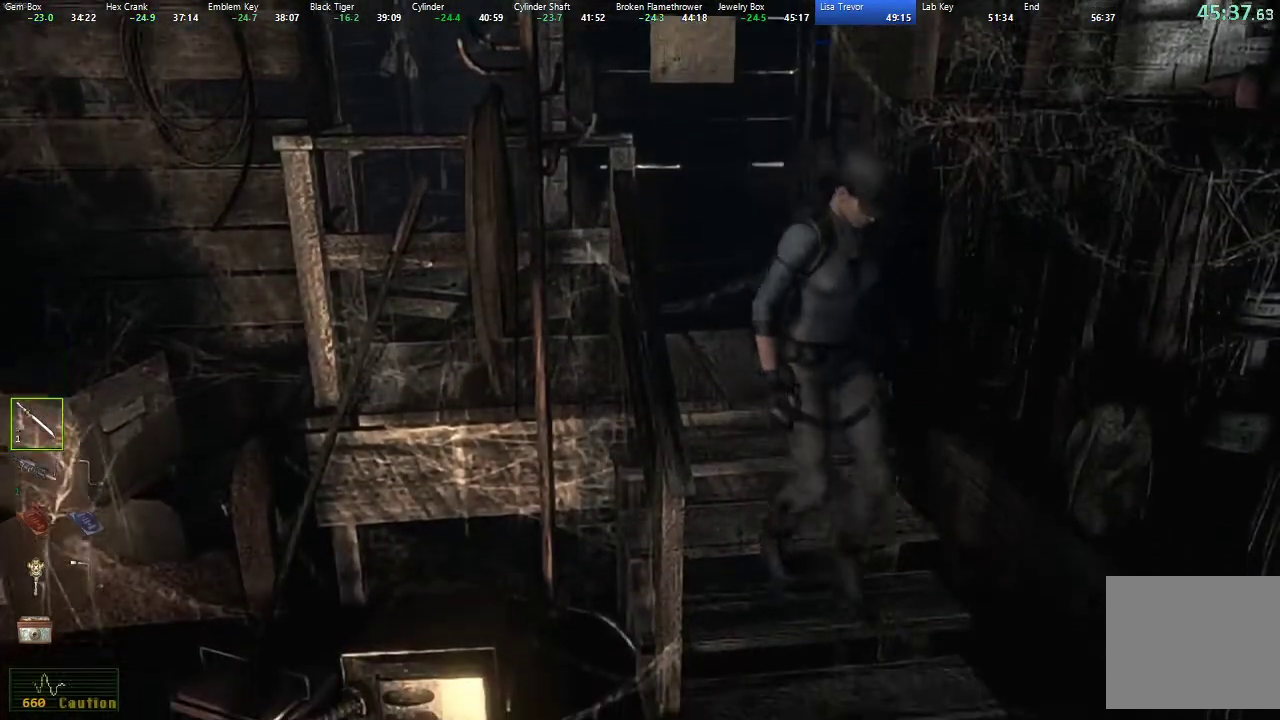
{"dt_ms": 500, "buttons": ["X", "DPAD_UP", "DPAD_RIGHT"], "left_stick": "center", "right_stick": "center", "button_events": [[67, "R3", "up"], [117, "DPAD_RIGHT", "down"], [300, "X", "down"]]}
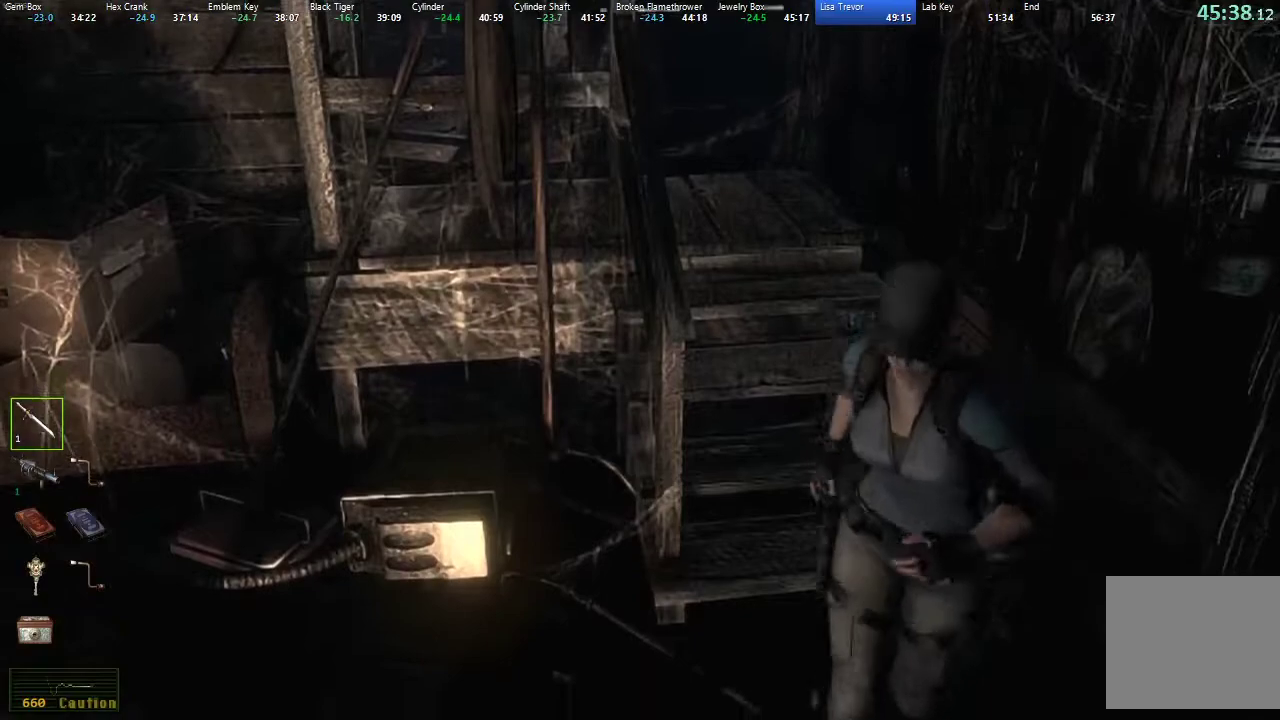
{"dt_ms": 500, "buttons": ["X", "L2", "DPAD_UP"], "left_stick": "center", "right_stick": "center", "button_events": [[167, "L2", "down"], [333, "DPAD_RIGHT", "up"]]}
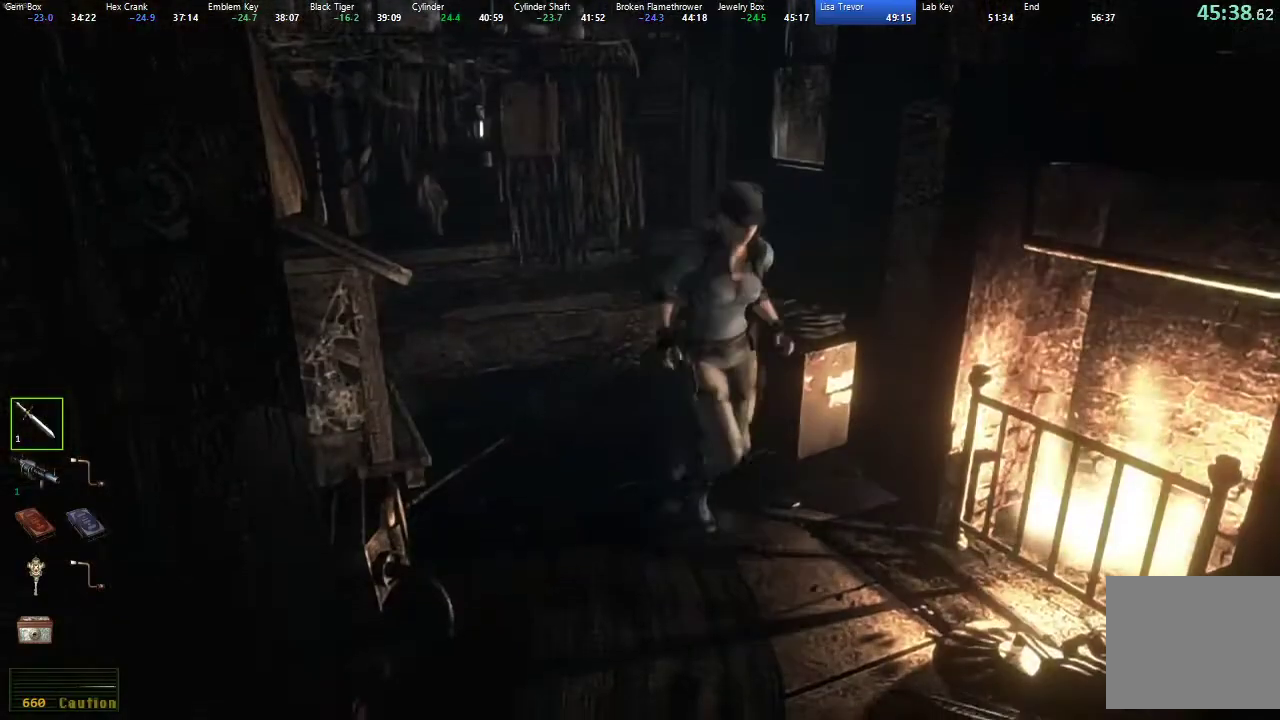
{"dt_ms": 500, "buttons": ["X", "DPAD_UP"], "left_stick": "center", "right_stick": "center", "button_events": [[300, "L2", "up"]]}
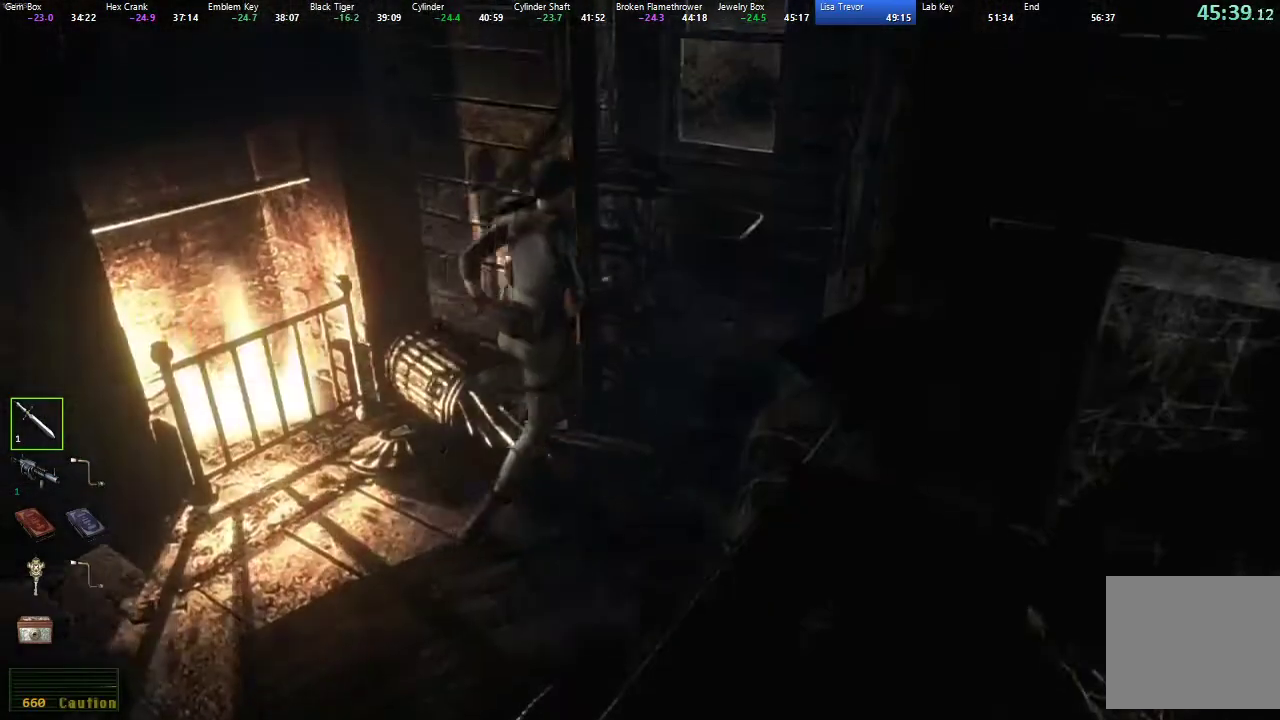
{"dt_ms": 500, "buttons": ["X", "DPAD_UP"], "left_stick": "center", "right_stick": "center", "button_events": [[200, "DPAD_RIGHT", "down"], [433, "DPAD_RIGHT", "up"]]}
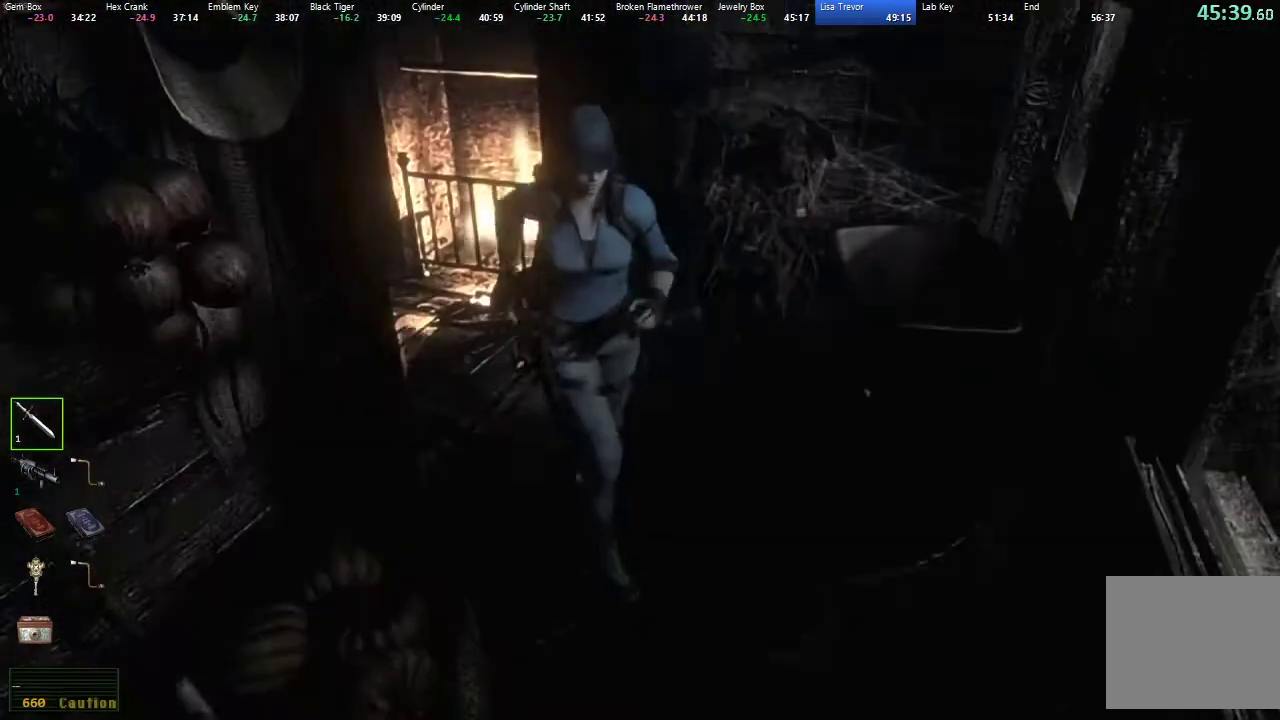
{"dt_ms": 500, "buttons": ["X", "DPAD_UP"], "left_stick": "center", "right_stick": "center", "button_events": [[67, "DPAD_RIGHT", "down"], [317, "DPAD_RIGHT", "up"]]}
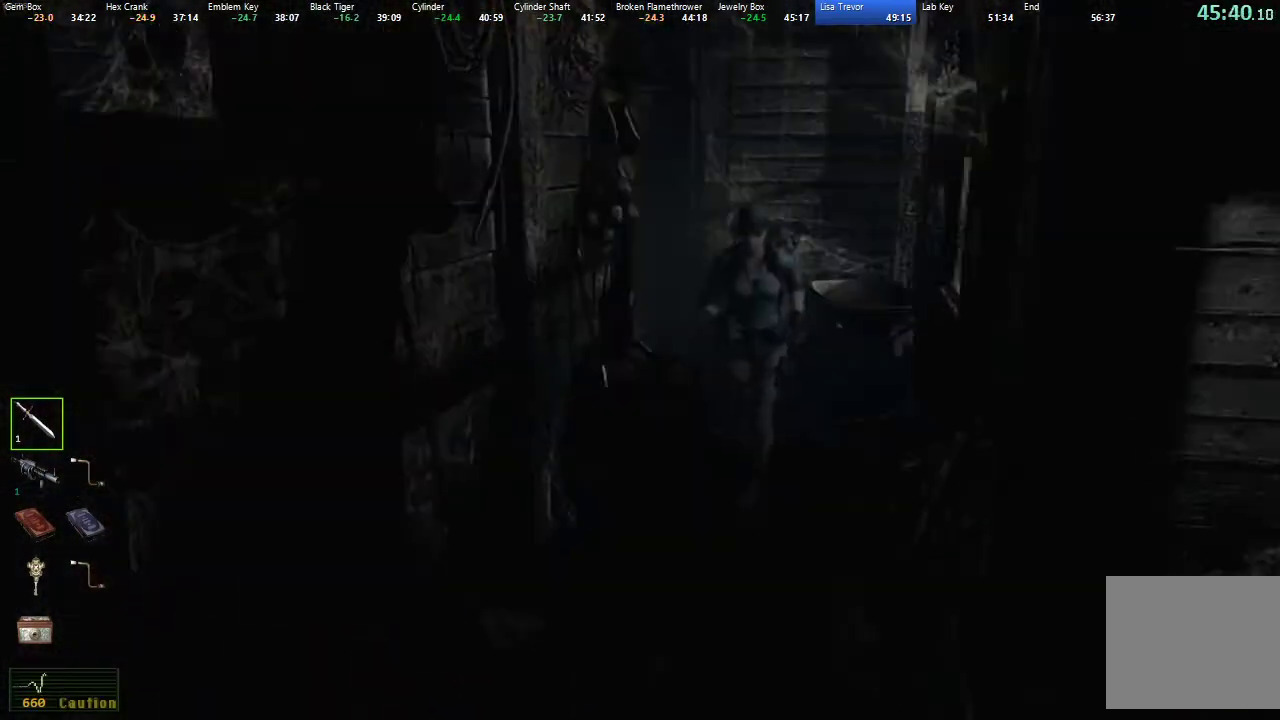
{"dt_ms": 500, "buttons": ["X", "DPAD_UP"], "left_stick": "center", "right_stick": "center", "button_events": []}
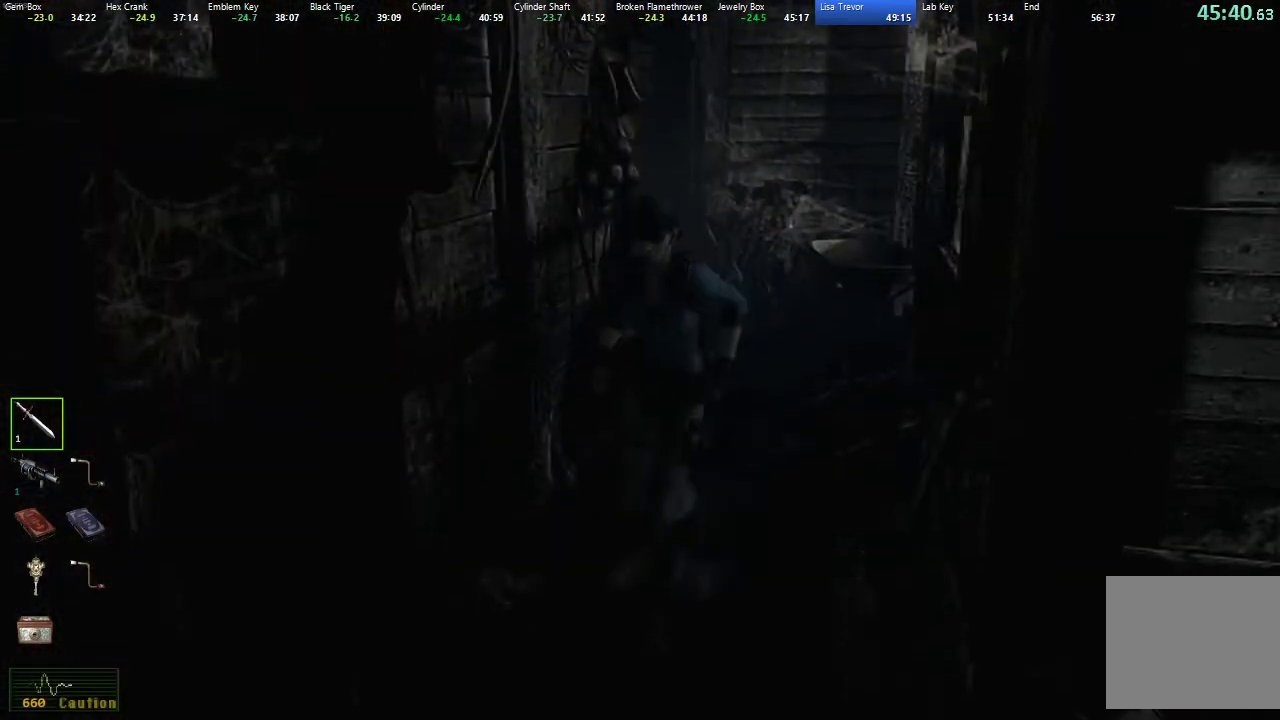
{"dt_ms": 500, "buttons": ["X", "DPAD_UP", "DPAD_LEFT"], "left_stick": "center", "right_stick": "center", "button_events": [[117, "DPAD_LEFT", "down"], [267, "DPAD_LEFT", "up"], [483, "DPAD_LEFT", "down"]]}
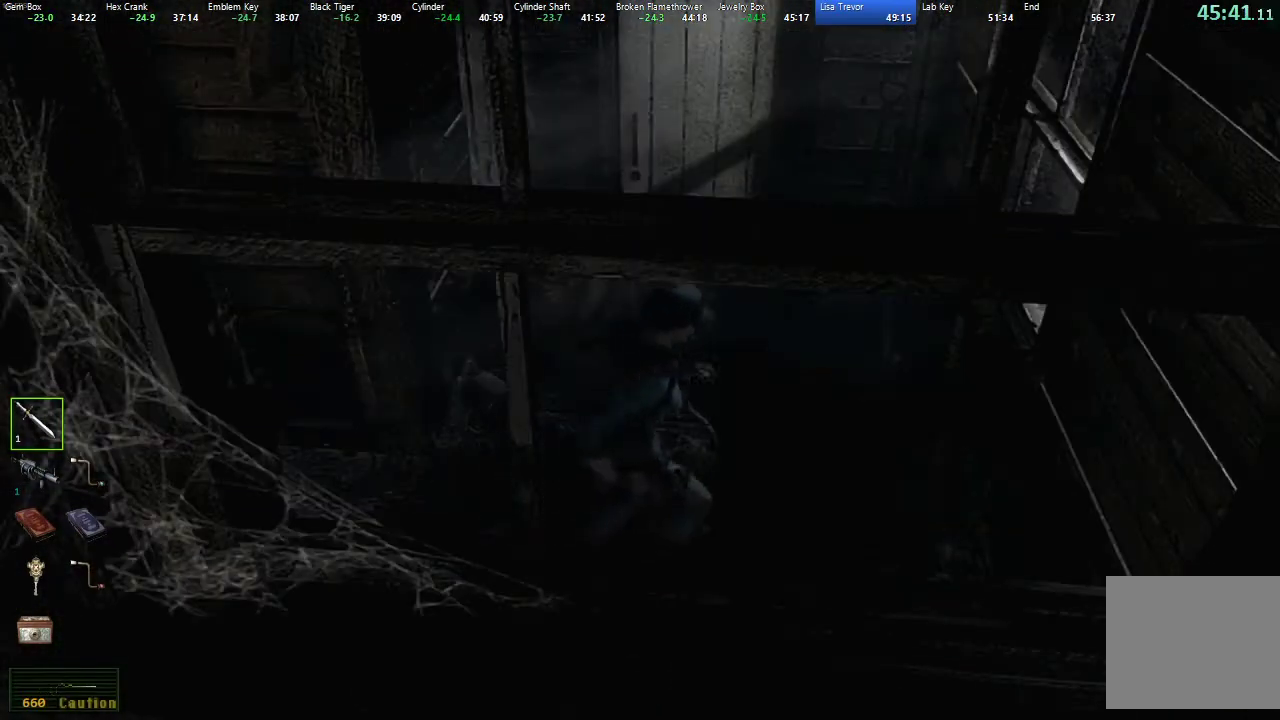
{"dt_ms": 500, "buttons": ["A", "X", "DPAD_UP"], "left_stick": "center", "right_stick": "center", "button_events": [[367, "DPAD_LEFT", "up"], [417, "A", "down"]]}
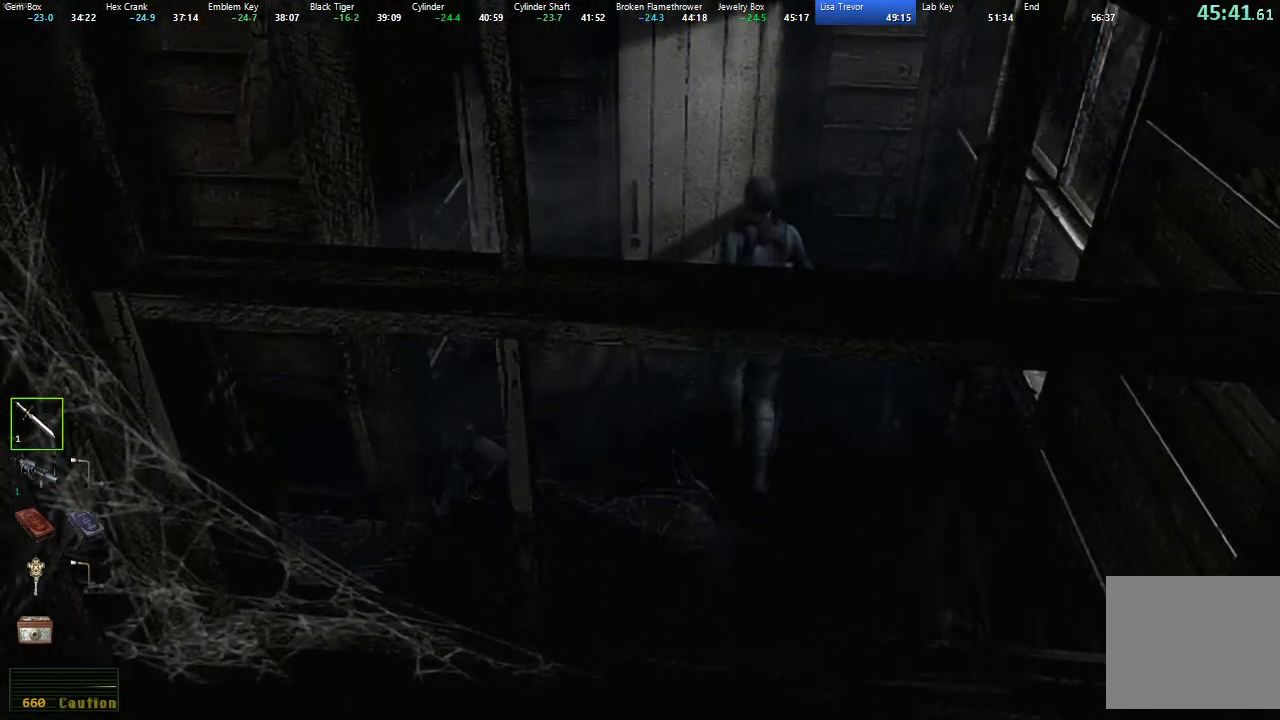
{"dt_ms": 500, "buttons": ["A", "X", "DPAD_UP"], "left_stick": "center", "right_stick": "center", "button_events": [[233, "DPAD_LEFT", "down"], [300, "DPAD_LEFT", "up"]]}
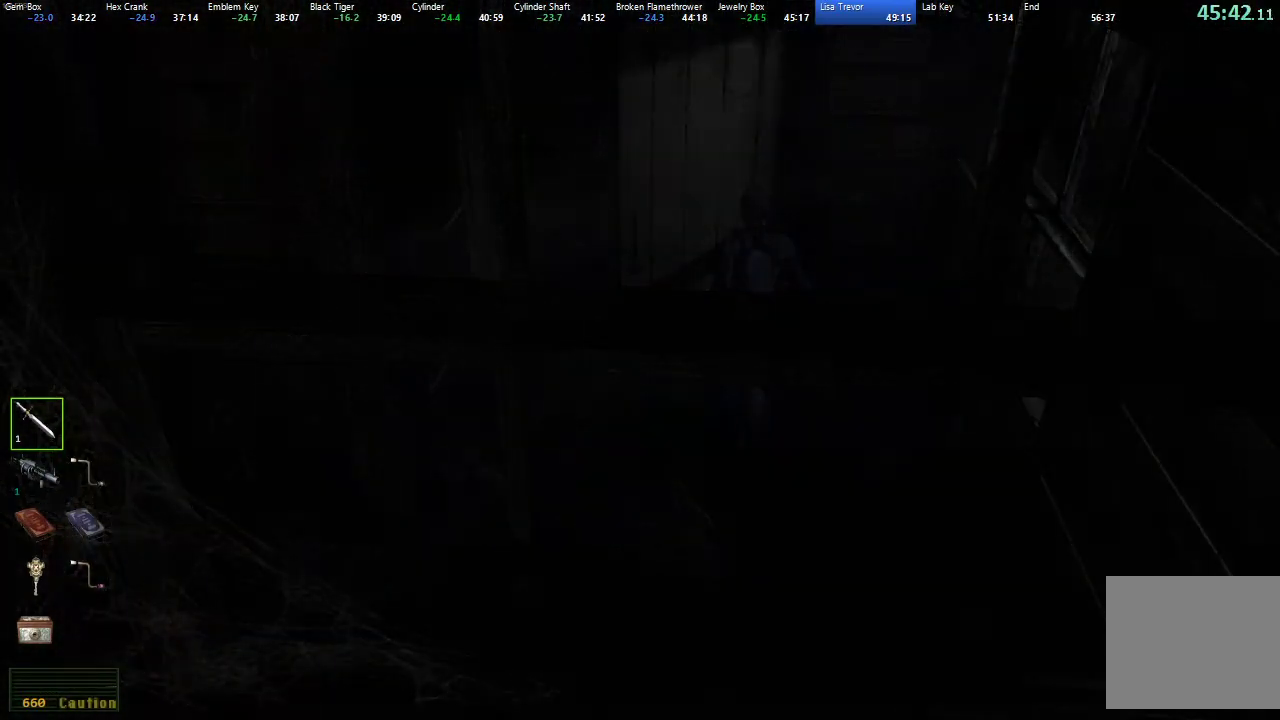
{"dt_ms": 500, "buttons": [], "left_stick": "center", "right_stick": "center", "button_events": [[183, "A", "up"], [183, "X", "up"], [300, "DPAD_UP", "up"]]}
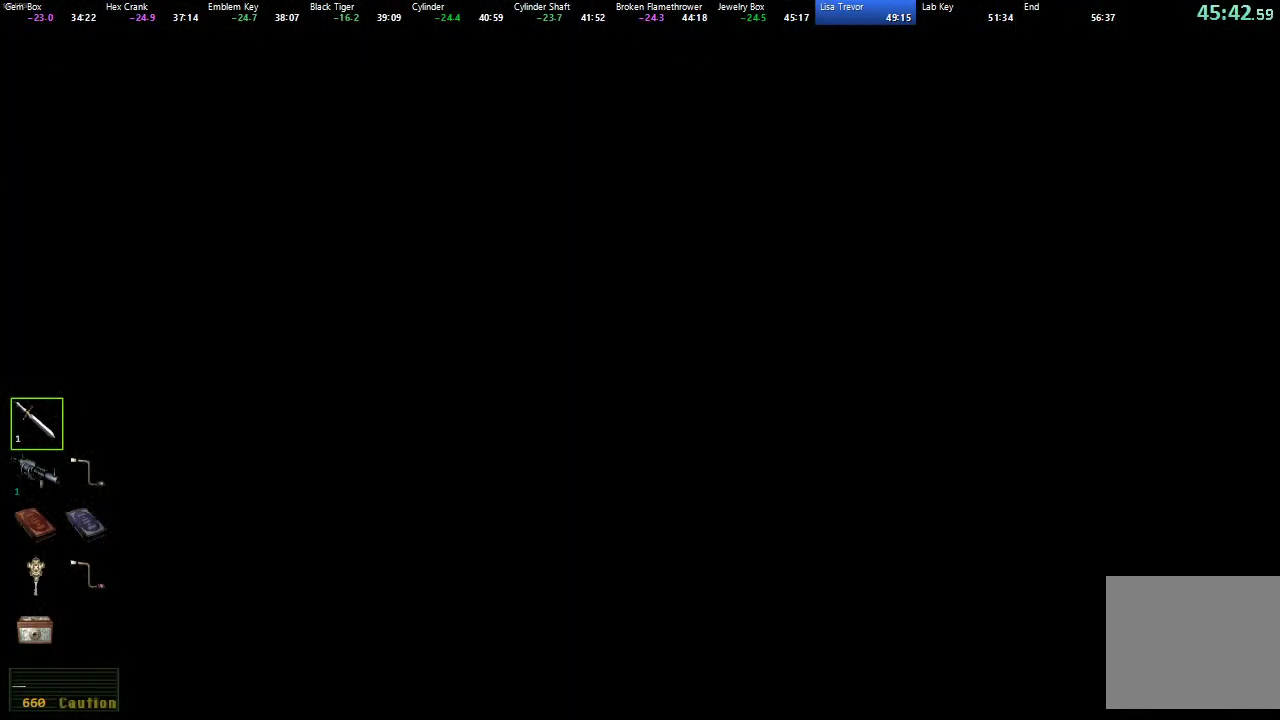
{"dt_ms": 500, "buttons": ["X", "DPAD_UP"], "left_stick": "center", "right_stick": "center", "button_events": [[467, "DPAD_UP", "down"], [467, "X", "down"]]}
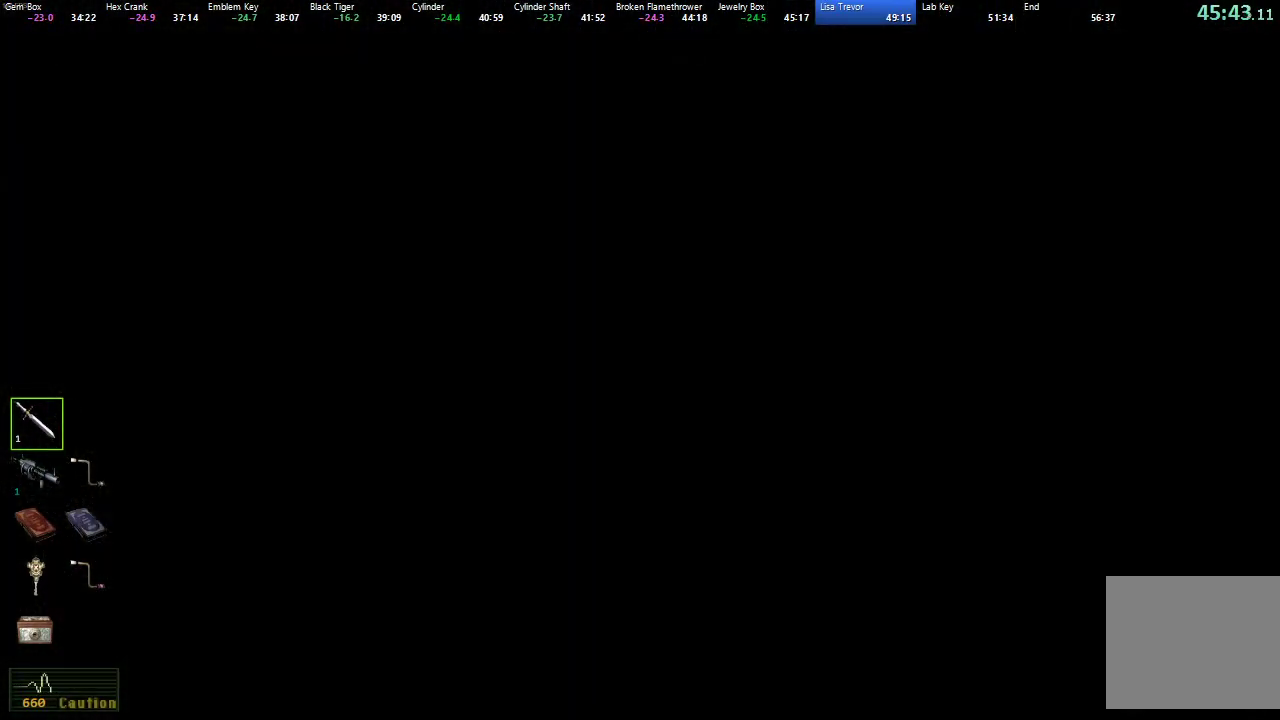
{"dt_ms": 500, "buttons": ["X", "DPAD_UP"], "left_stick": "center", "right_stick": "center", "button_events": []}
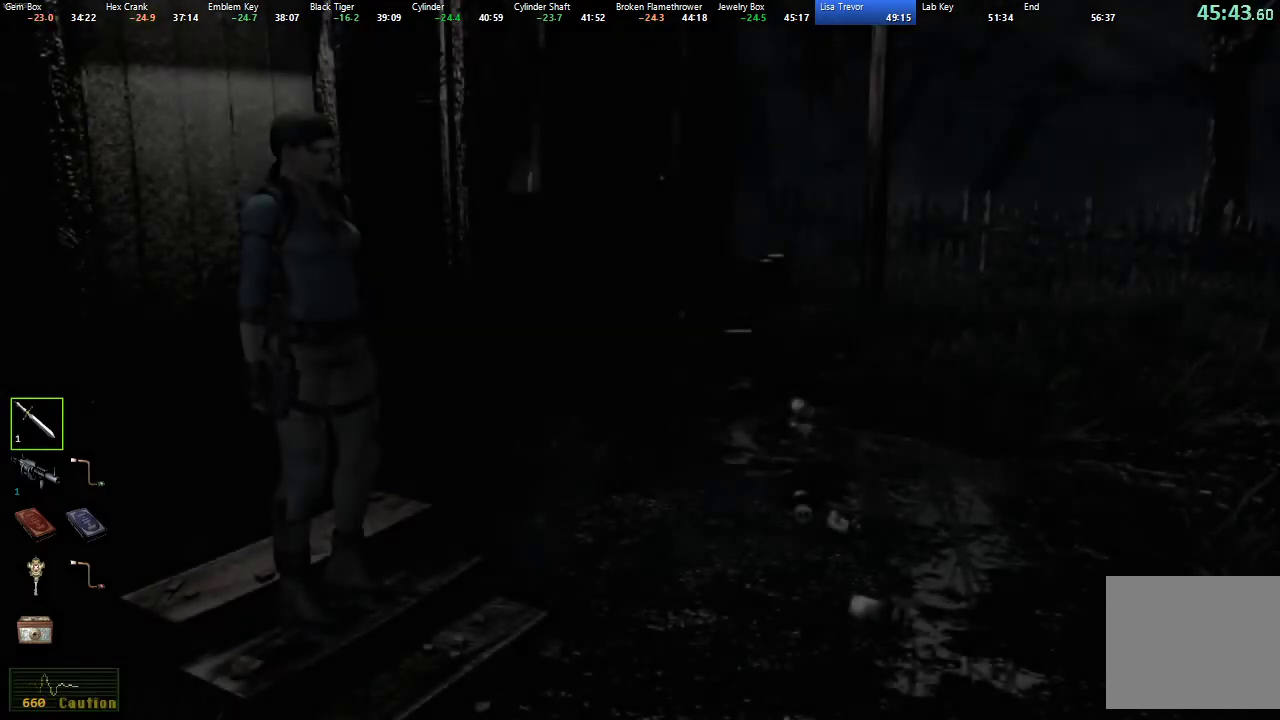
{"dt_ms": 500, "buttons": ["X", "DPAD_UP", "DPAD_RIGHT"], "left_stick": "center", "right_stick": "down-left", "button_events": [[417, "DPAD_RIGHT", "down"]]}
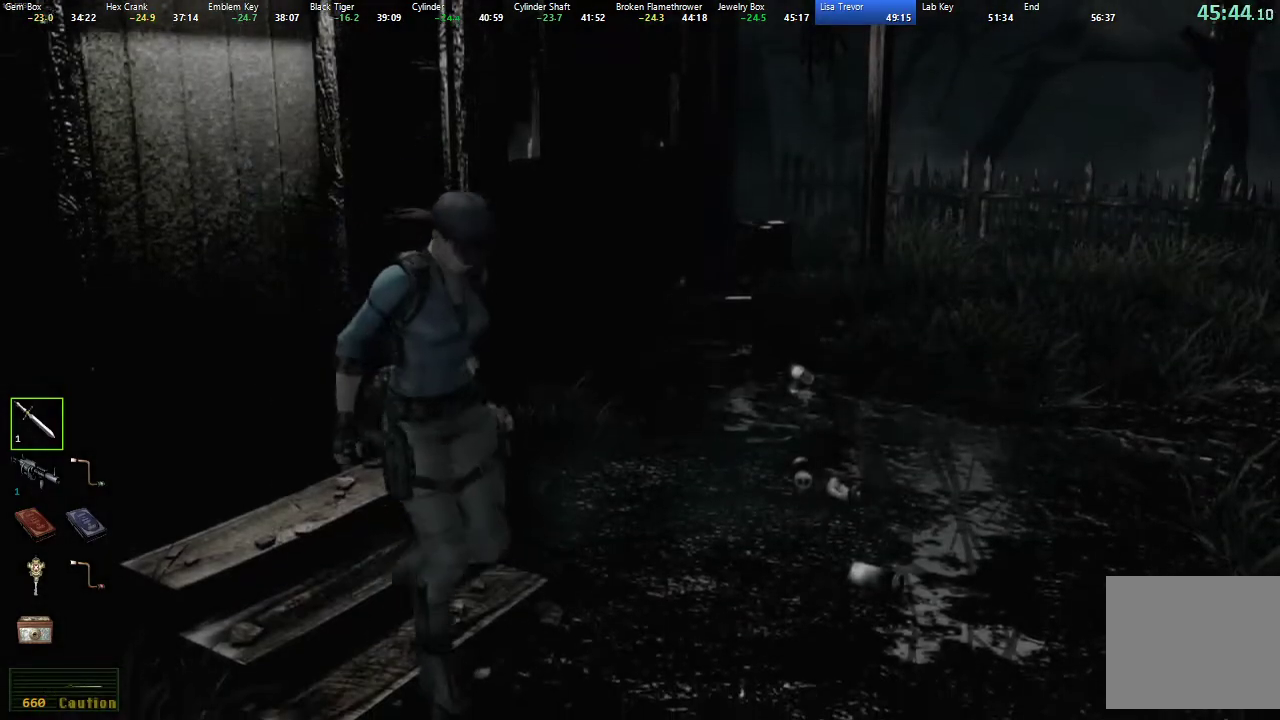
{"dt_ms": 500, "buttons": ["X", "DPAD_UP"], "left_stick": "center", "right_stick": "center", "button_events": [[233, "DPAD_RIGHT", "up"]]}
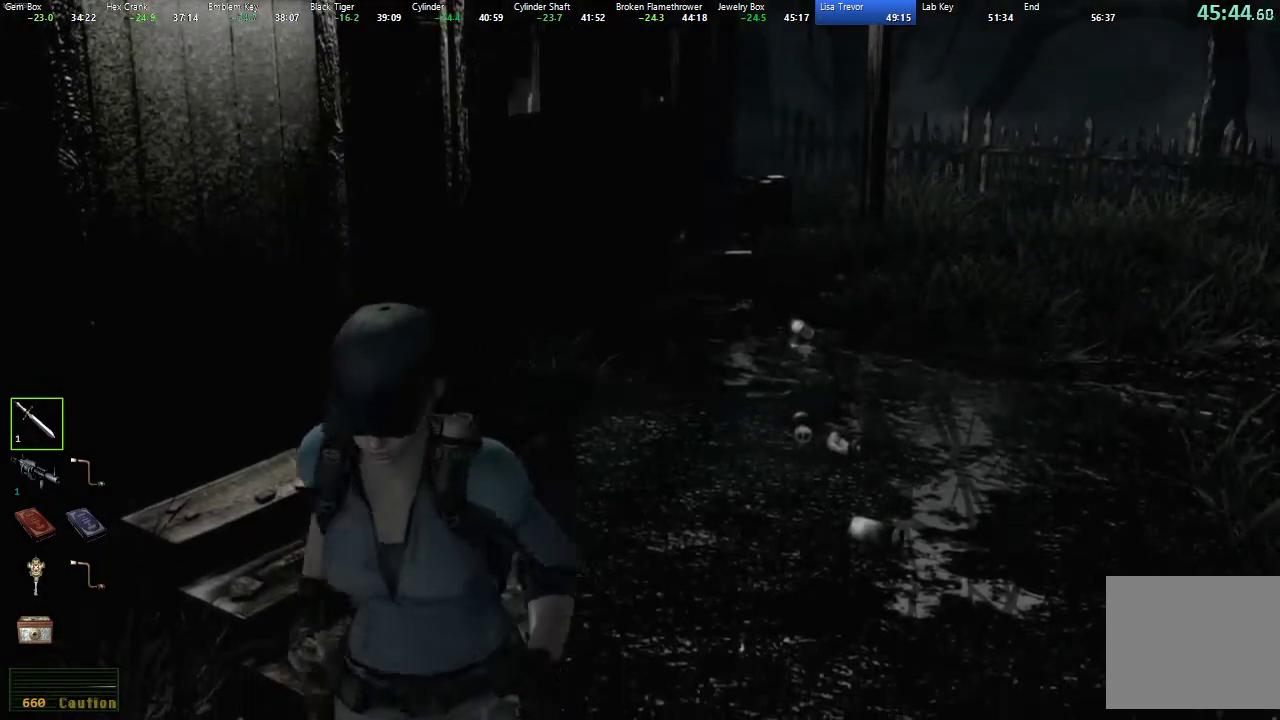
{"dt_ms": 500, "buttons": ["X", "DPAD_UP"], "left_stick": "center", "right_stick": "center", "button_events": [[83, "DPAD_RIGHT", "down"], [267, "DPAD_RIGHT", "up"]]}
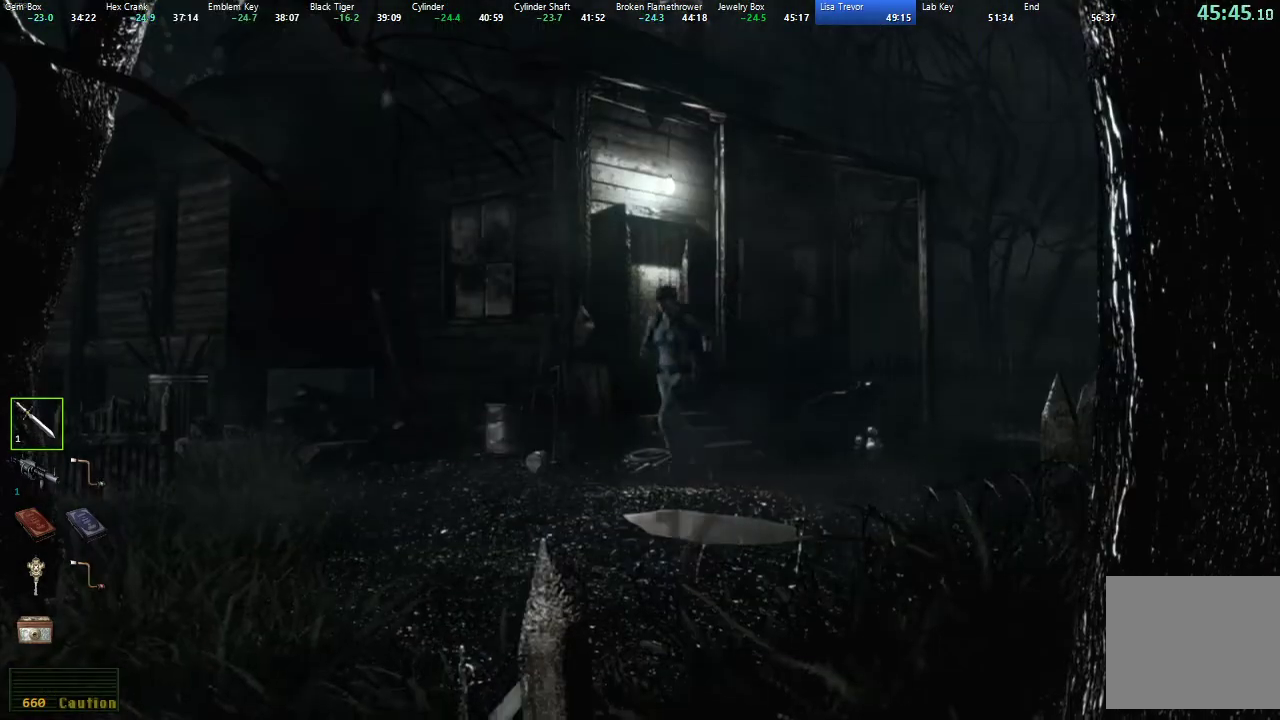
{"dt_ms": 500, "buttons": ["X", "DPAD_UP"], "left_stick": "center", "right_stick": "center", "button_events": [[17, "DPAD_LEFT", "down"], [150, "DPAD_LEFT", "up"]]}
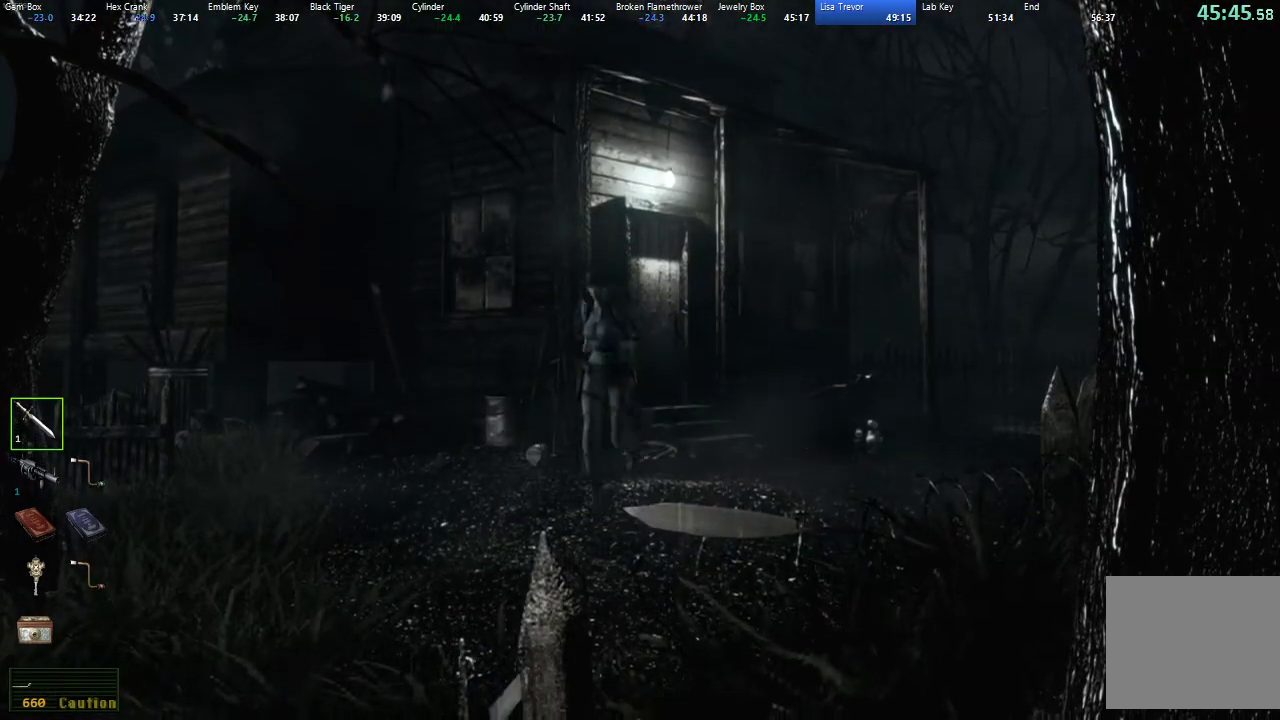
{"dt_ms": 500, "buttons": ["X", "DPAD_UP"], "left_stick": "center", "right_stick": "center", "button_events": [[217, "DPAD_LEFT", "down"], [283, "DPAD_LEFT", "up"]]}
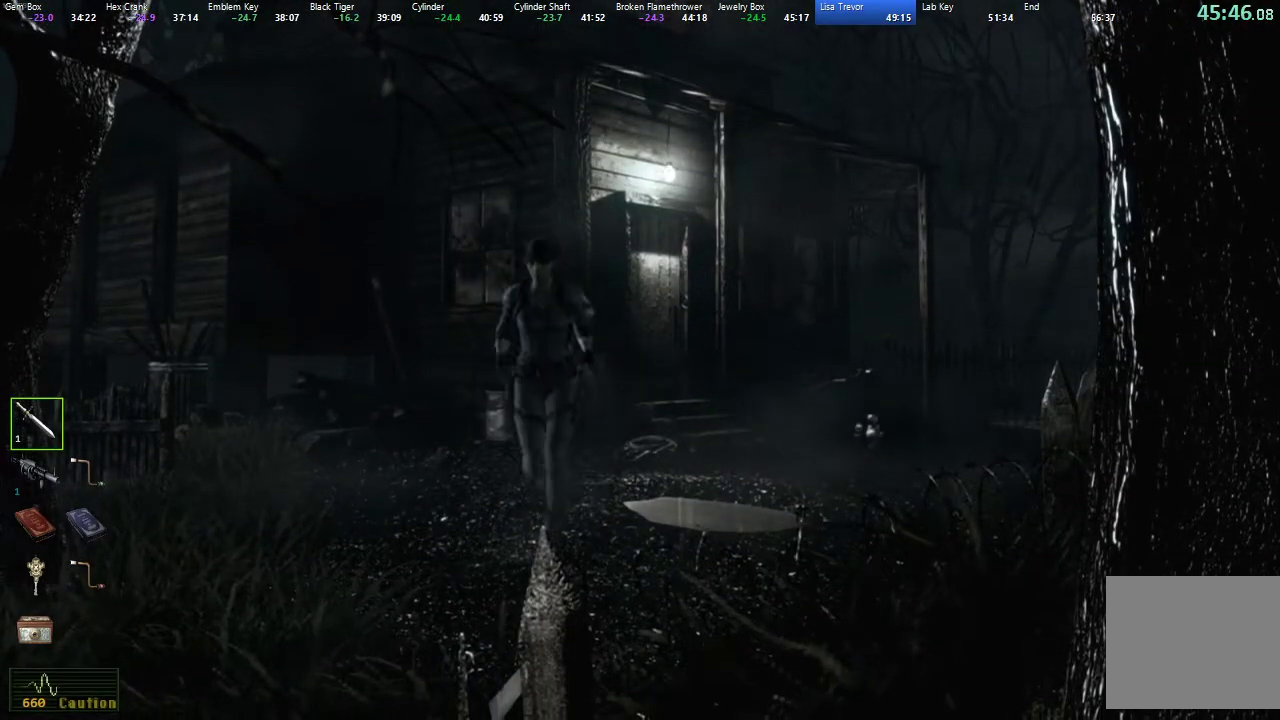
{"dt_ms": 500, "buttons": ["X", "DPAD_UP"], "left_stick": "center", "right_stick": "center", "button_events": []}
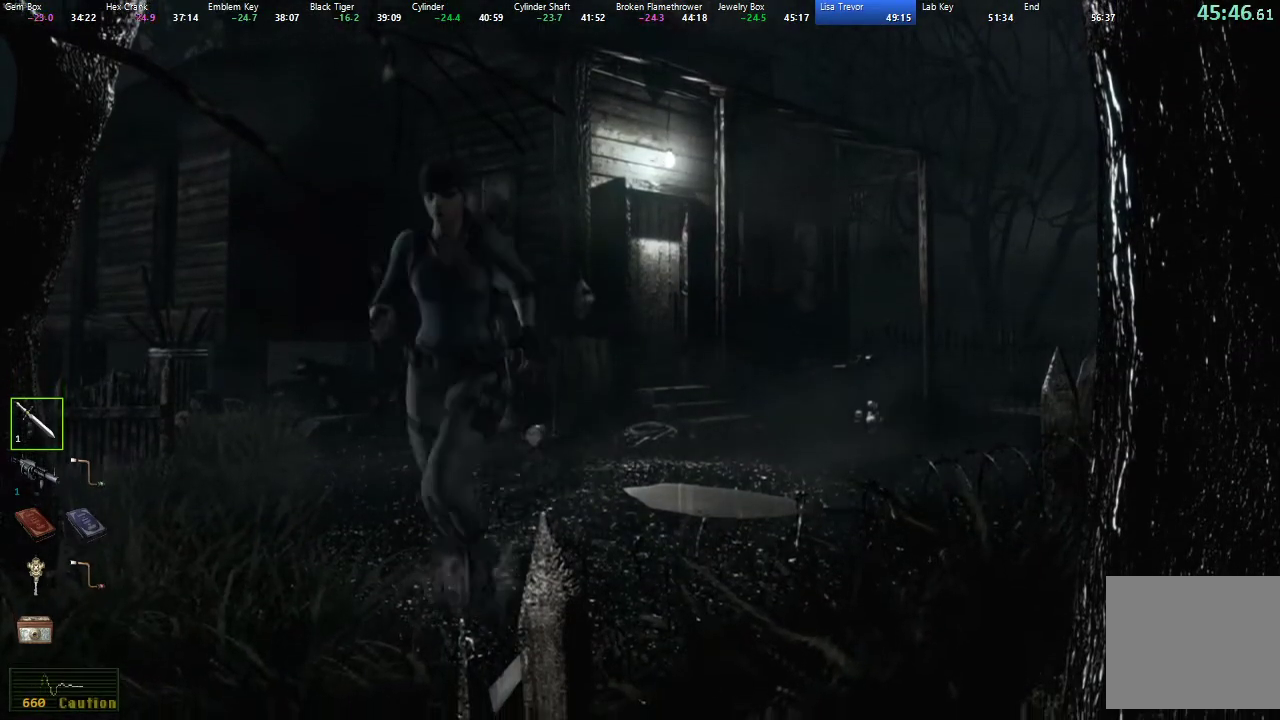
{"dt_ms": 500, "buttons": ["R3", "DPAD_UP", "DPAD_RIGHT"], "left_stick": "center", "right_stick": "right"}